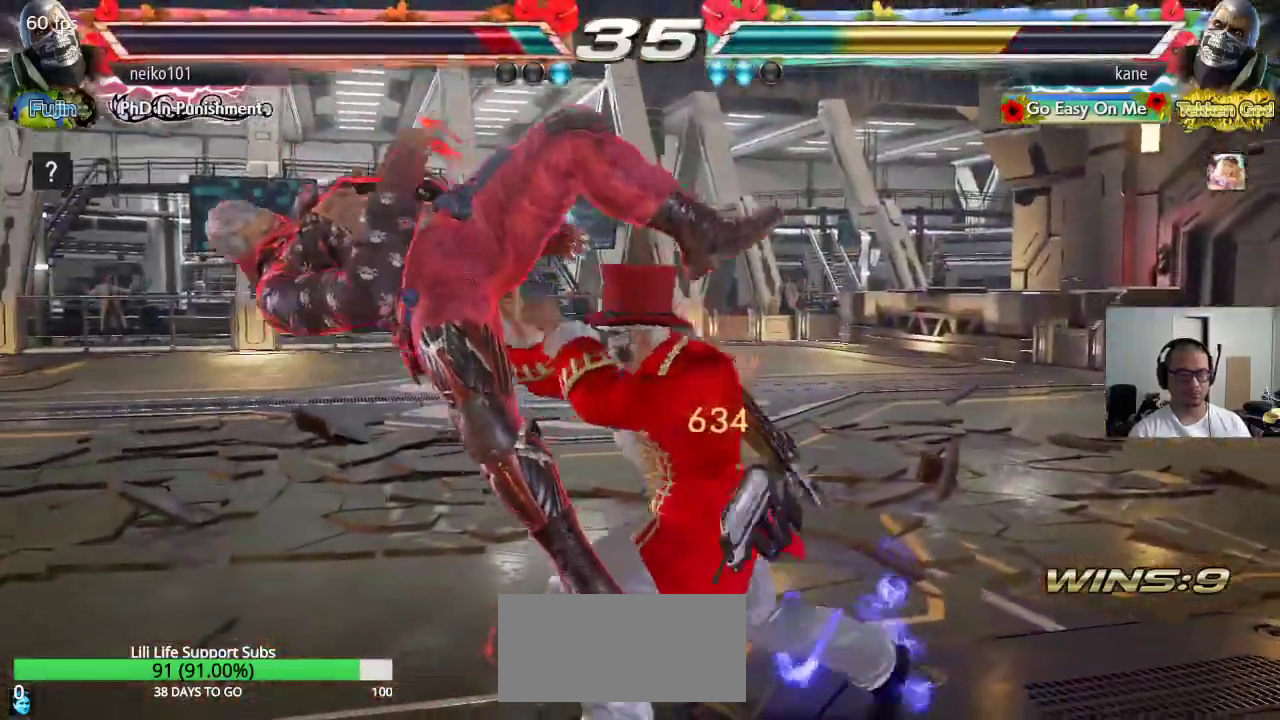
Gameplay with a controller (arcade stick); each line is a JSON object with the inputs held at the frame after it. "events" lists button and stick changes between this image and that frame as [ms after this image, input, new state], when the widget could be followed in between. Not read: L3 R3 keyboard_mouse.
{"buttons": ["TRIANGLE"], "left_stick": "down-right", "events": [[433, "left_stick", "down-right"], [467, "TRIANGLE", "down"]]}
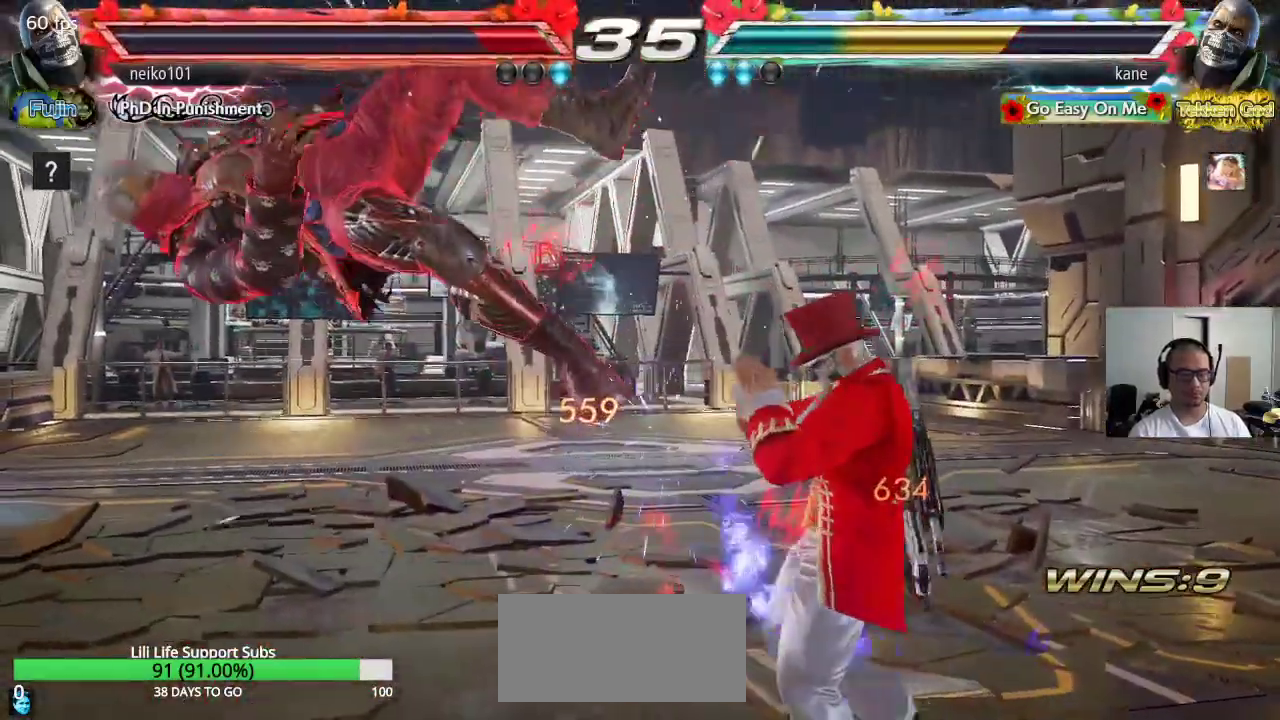
{"buttons": [], "left_stick": "center", "events": [[183, "TRIANGLE", "up"], [267, "left_stick", "center"]]}
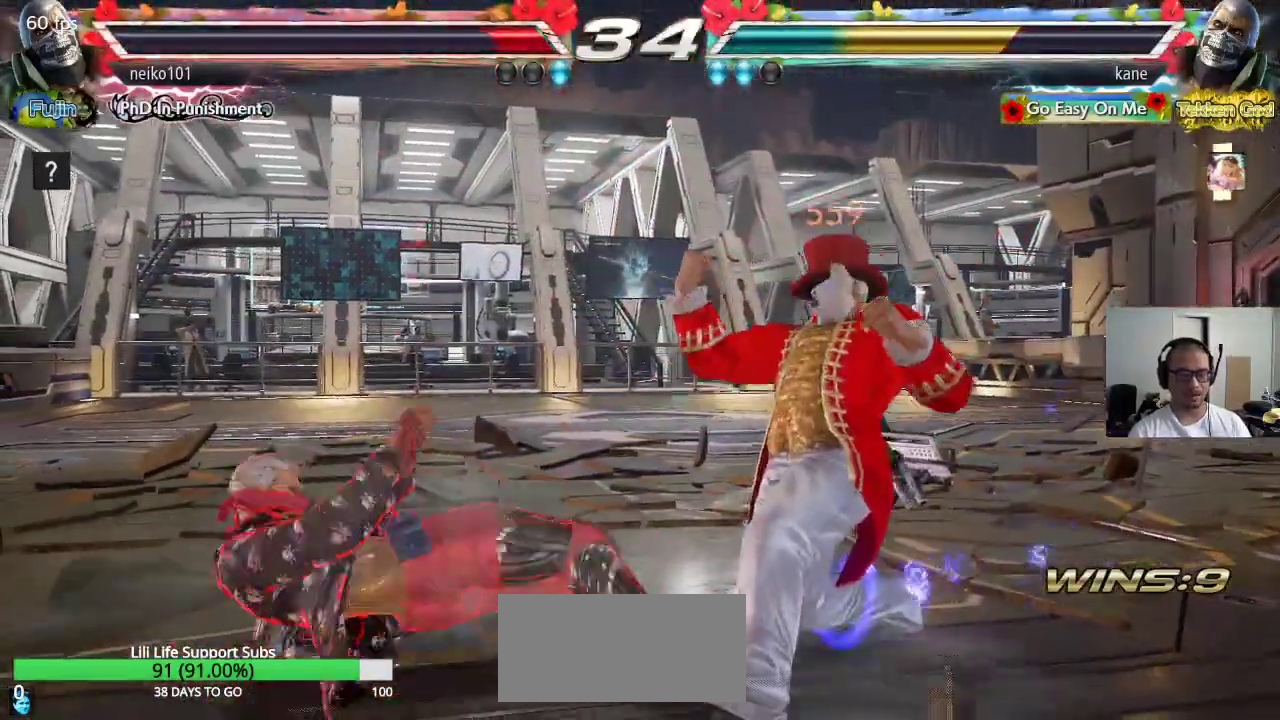
{"buttons": [], "left_stick": "center", "events": [[317, "left_stick", "down-right"], [333, "TRIANGLE", "down"], [350, "TRIANGLE", "up"], [400, "TRIANGLE", "down"], [483, "TRIANGLE", "up"], [483, "left_stick", "center"]]}
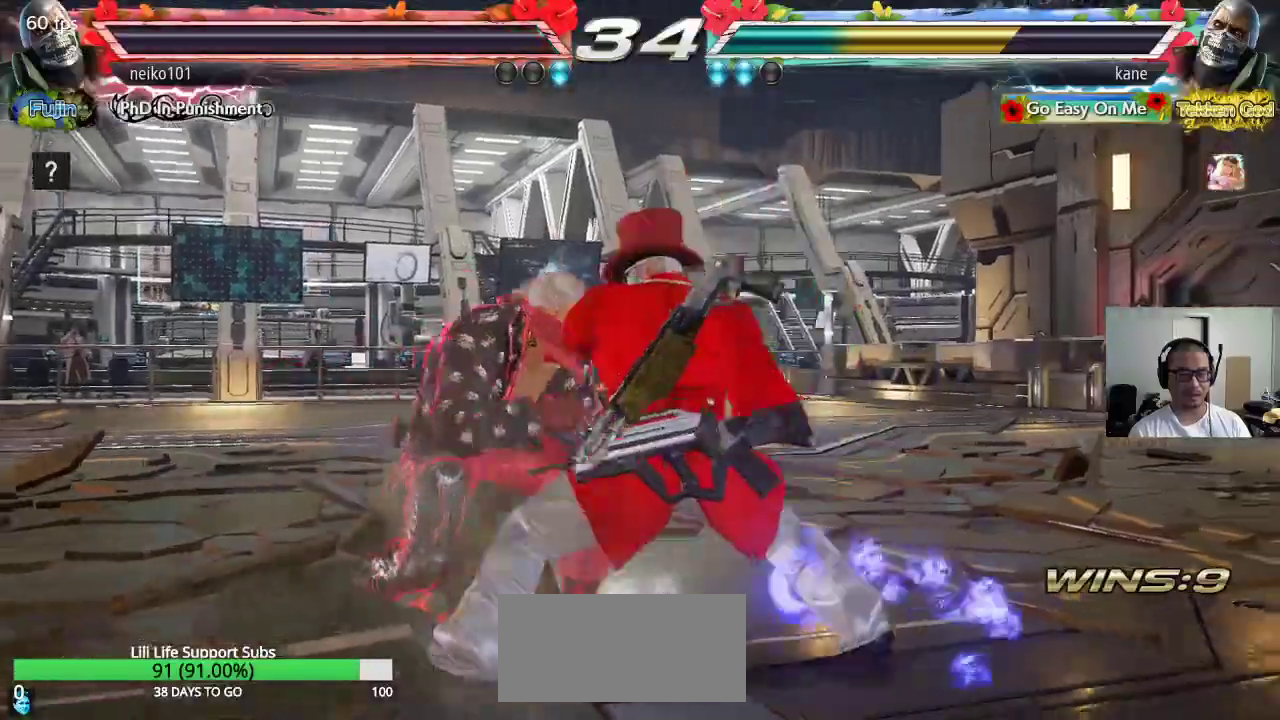
{"buttons": [], "left_stick": "right", "events": [[483, "left_stick", "right"]]}
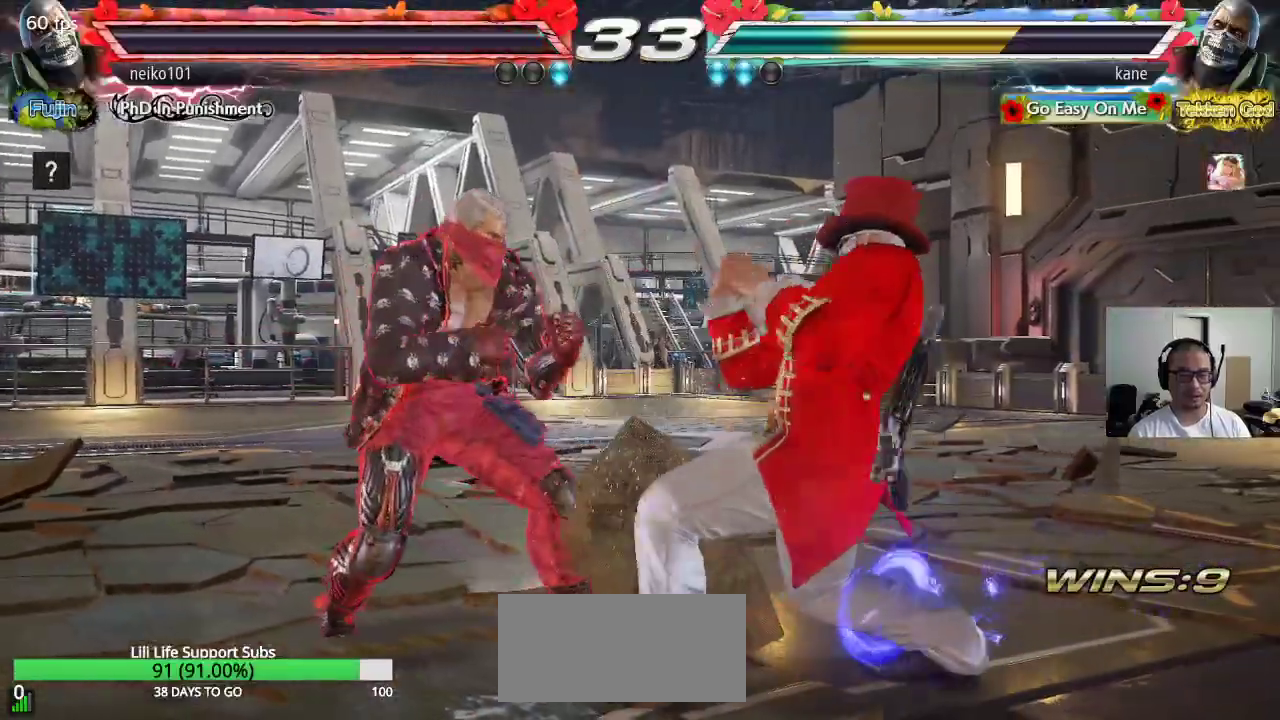
{"buttons": [], "left_stick": "center", "events": [[333, "left_stick", "center"], [433, "left_stick", "right"], [483, "left_stick", "center"]]}
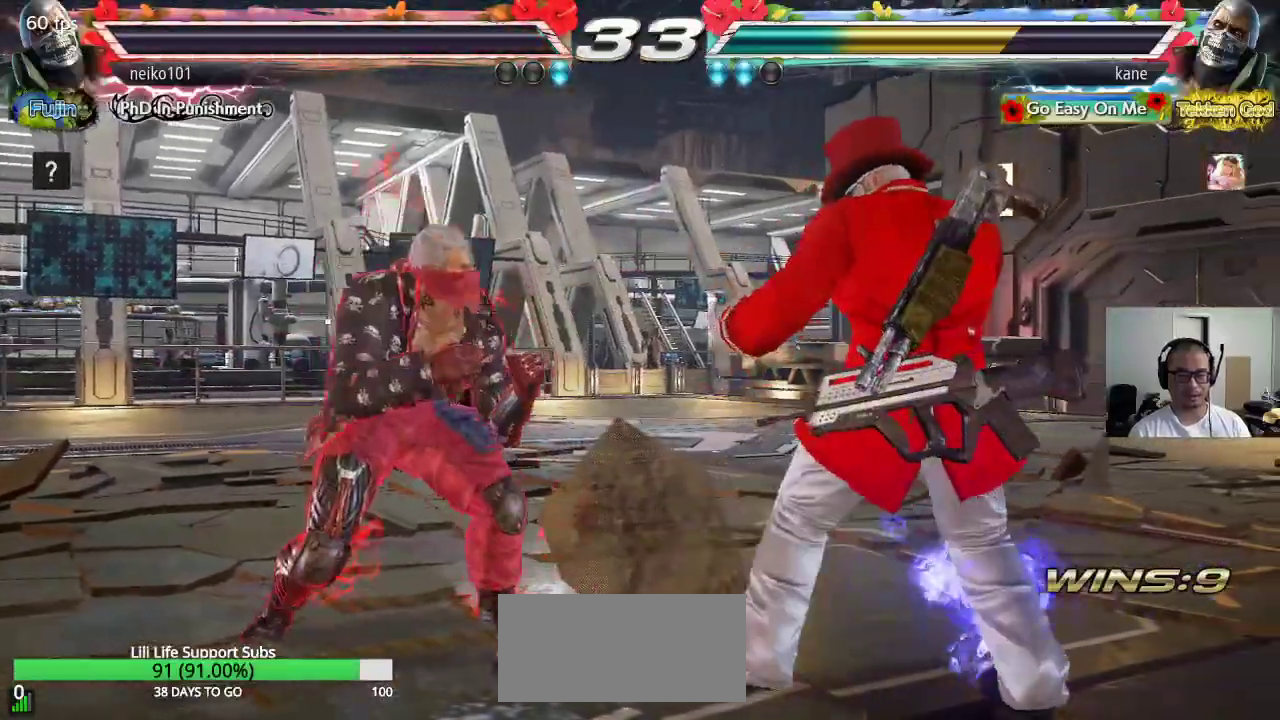
{"buttons": [], "left_stick": "center", "events": [[50, "left_stick", "right"], [317, "left_stick", "center"], [383, "left_stick", "up"], [467, "left_stick", "center"]]}
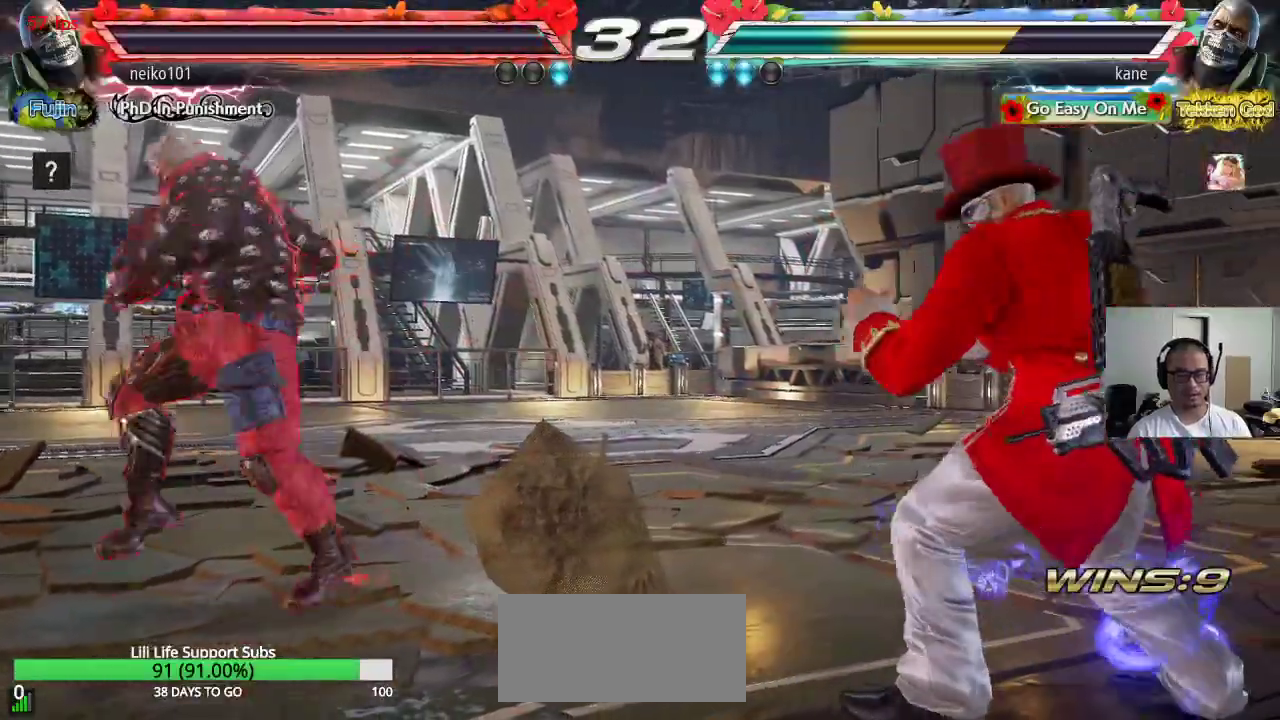
{"buttons": [], "left_stick": "center", "events": [[117, "left_stick", "right"], [200, "left_stick", "center"], [267, "left_stick", "right"], [350, "left_stick", "center"], [417, "left_stick", "left"], [467, "left_stick", "center"]]}
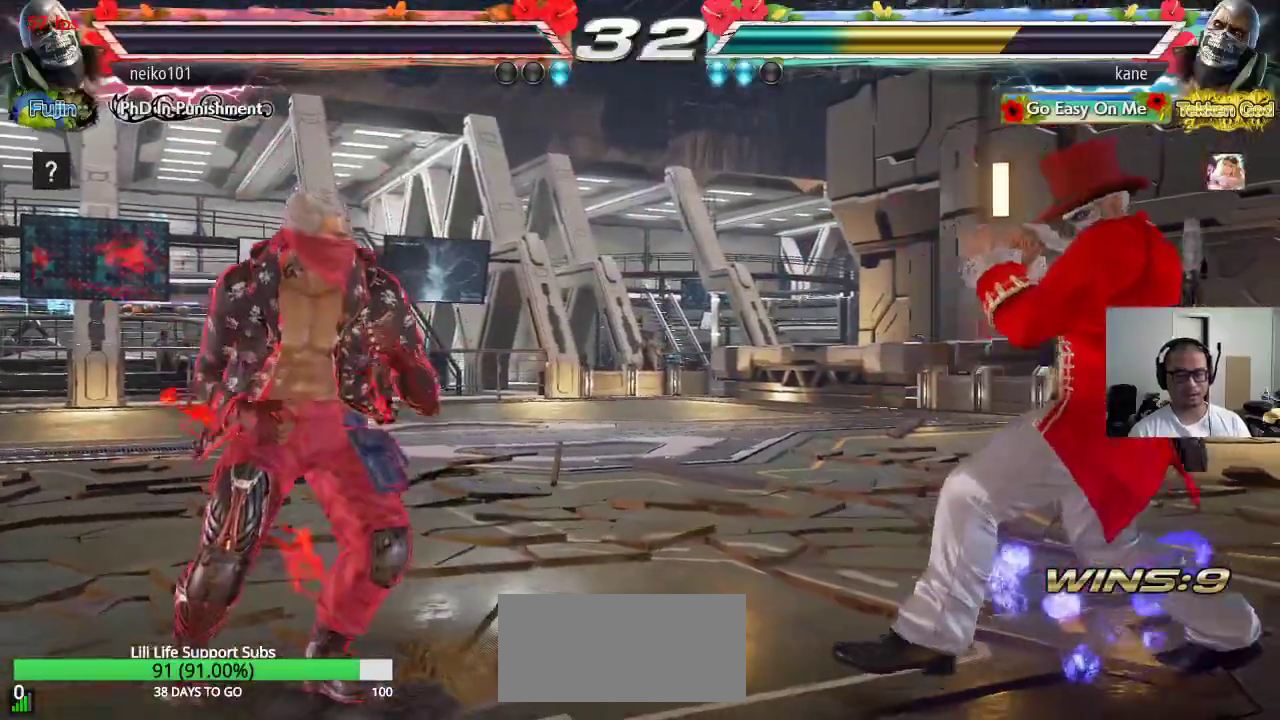
{"buttons": ["CIRCLE", "SQUARE"], "left_stick": "center", "events": [[17, "left_stick", "left"], [200, "left_stick", "center"], [250, "left_stick", "up"], [300, "CIRCLE", "down"], [300, "SQUARE", "down"], [333, "left_stick", "center"]]}
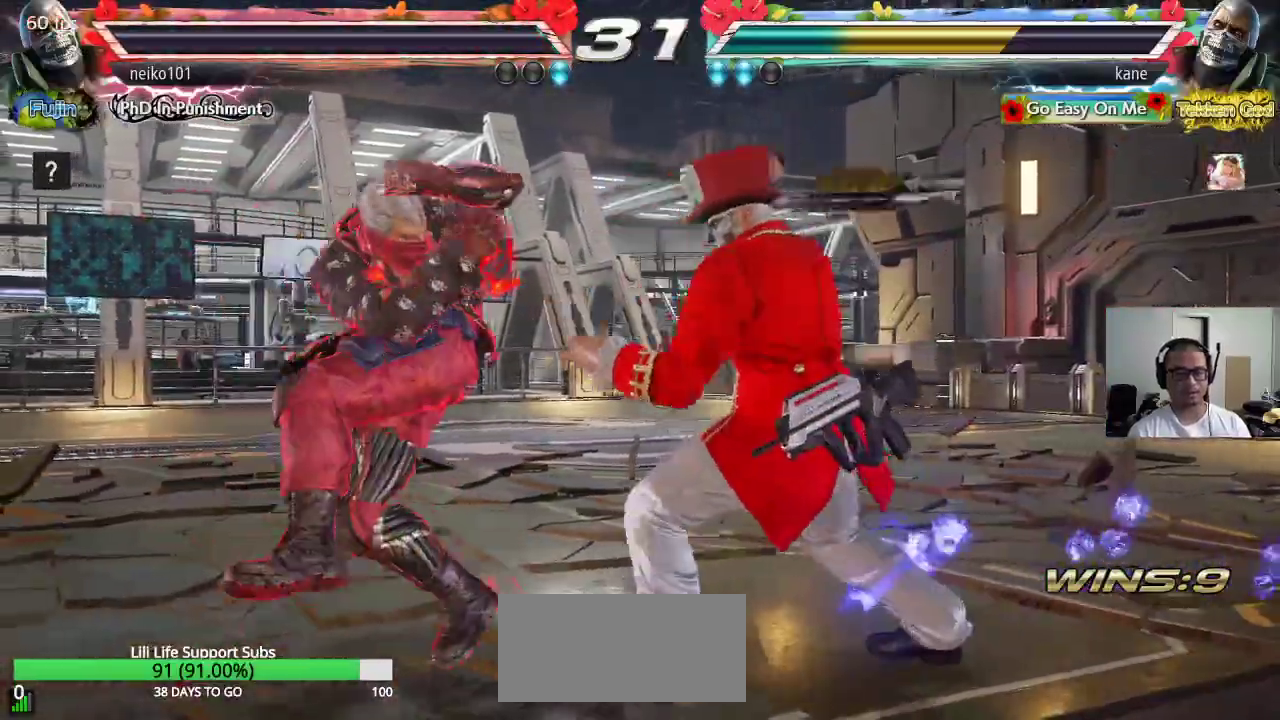
{"buttons": [], "left_stick": "center", "events": [[17, "CIRCLE", "up"], [50, "SQUARE", "up"]]}
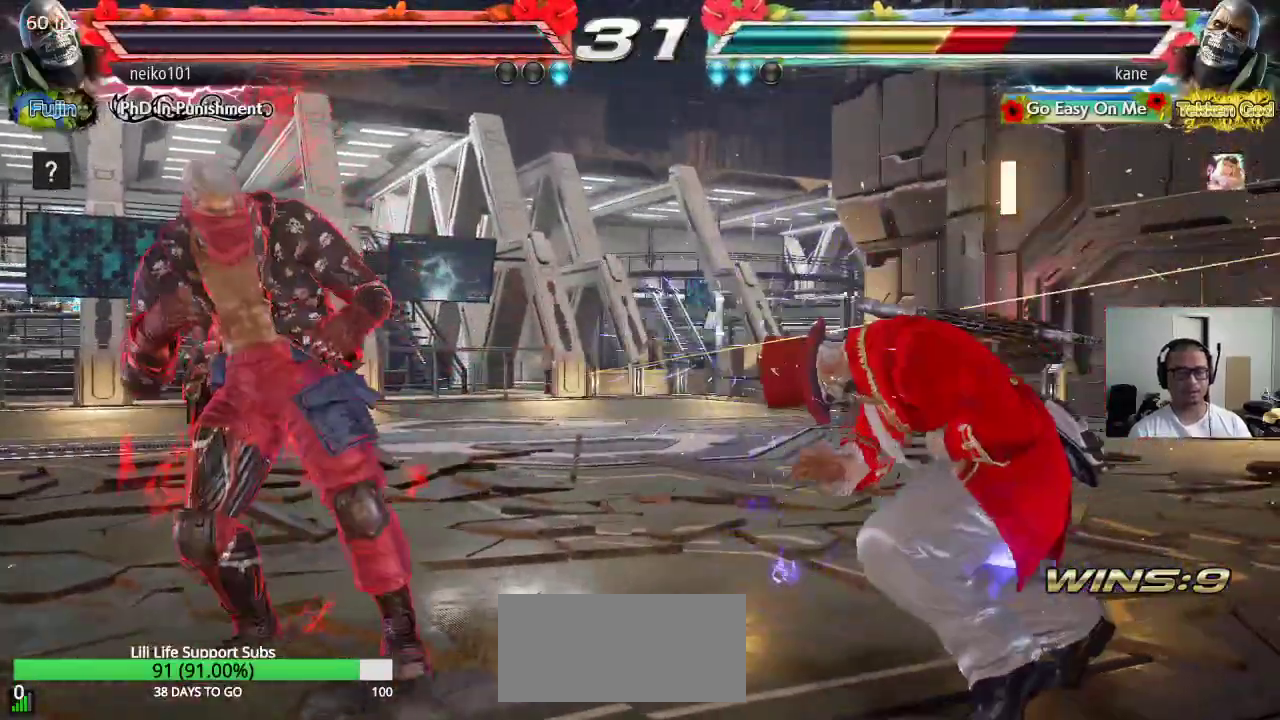
{"buttons": [], "left_stick": "center", "events": []}
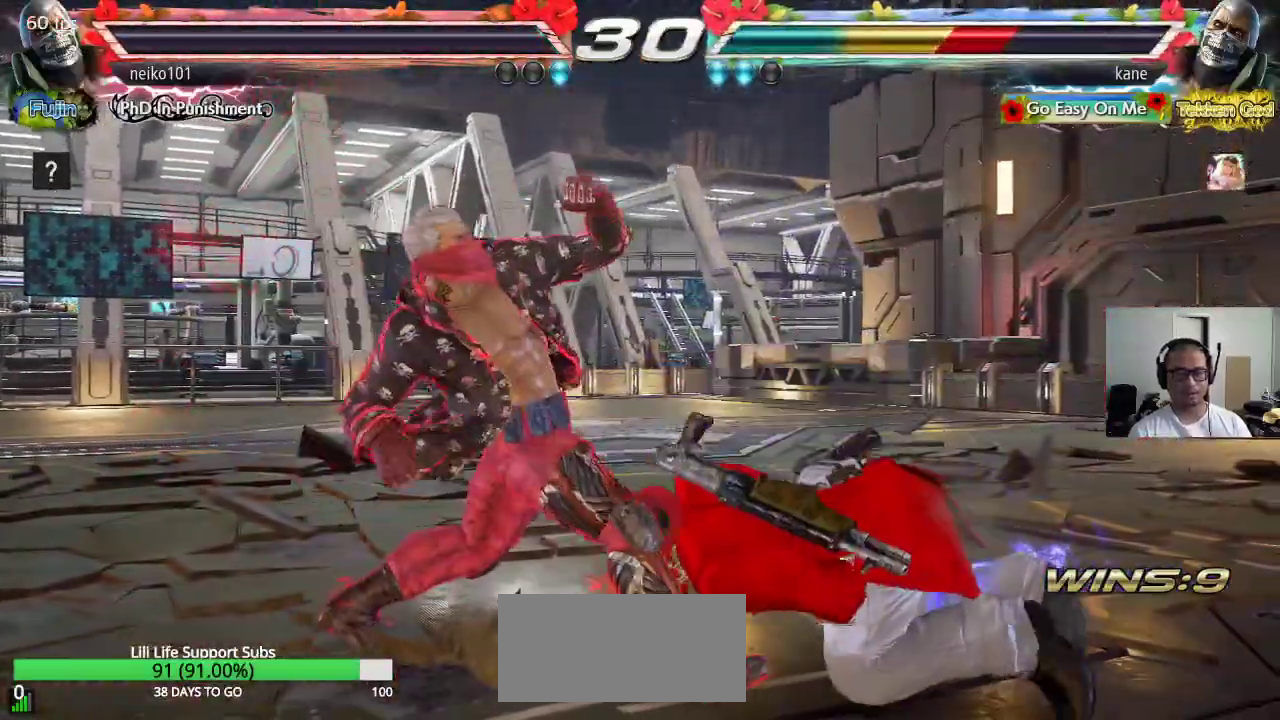
{"buttons": [], "left_stick": "center", "events": []}
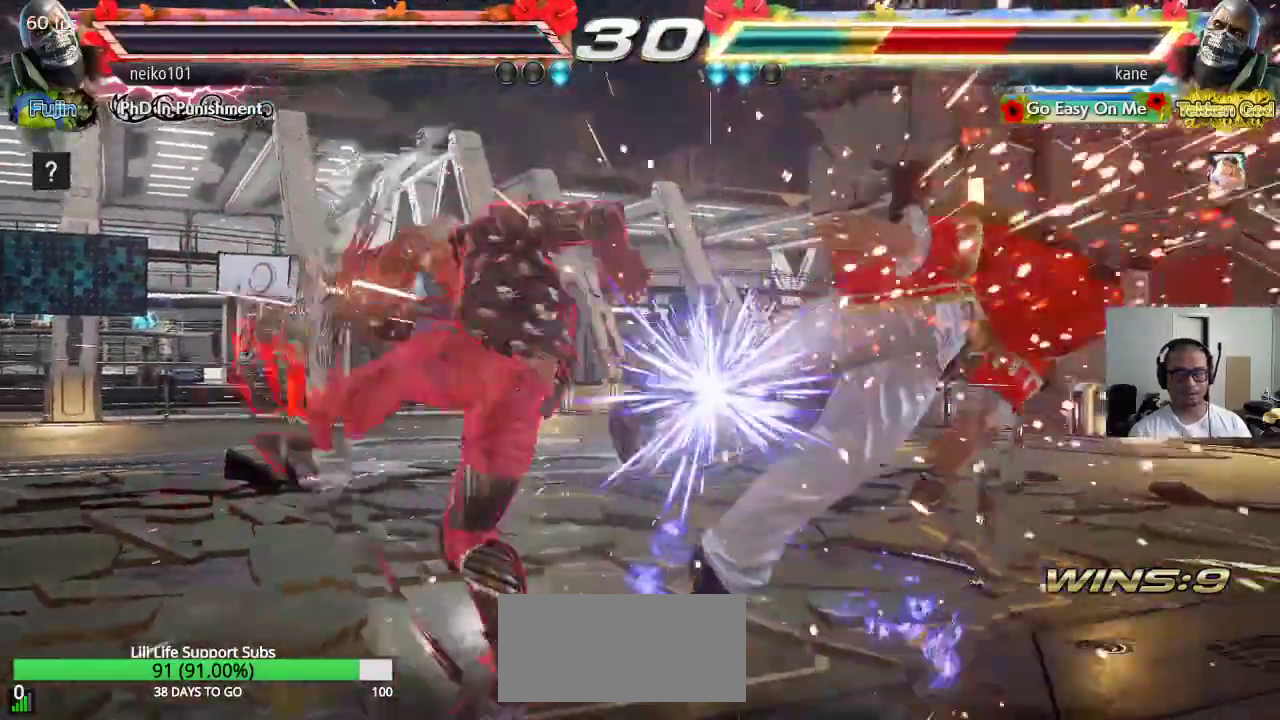
{"buttons": [], "left_stick": "center", "events": []}
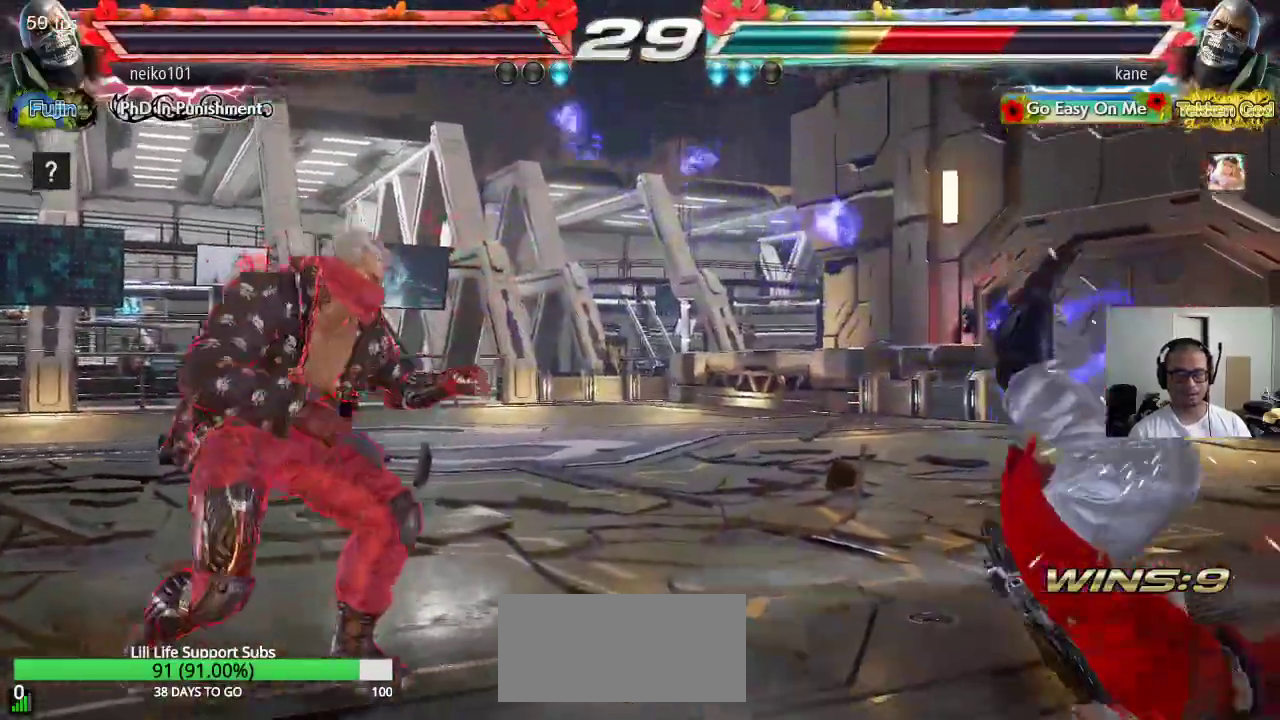
{"buttons": [], "left_stick": "center", "events": []}